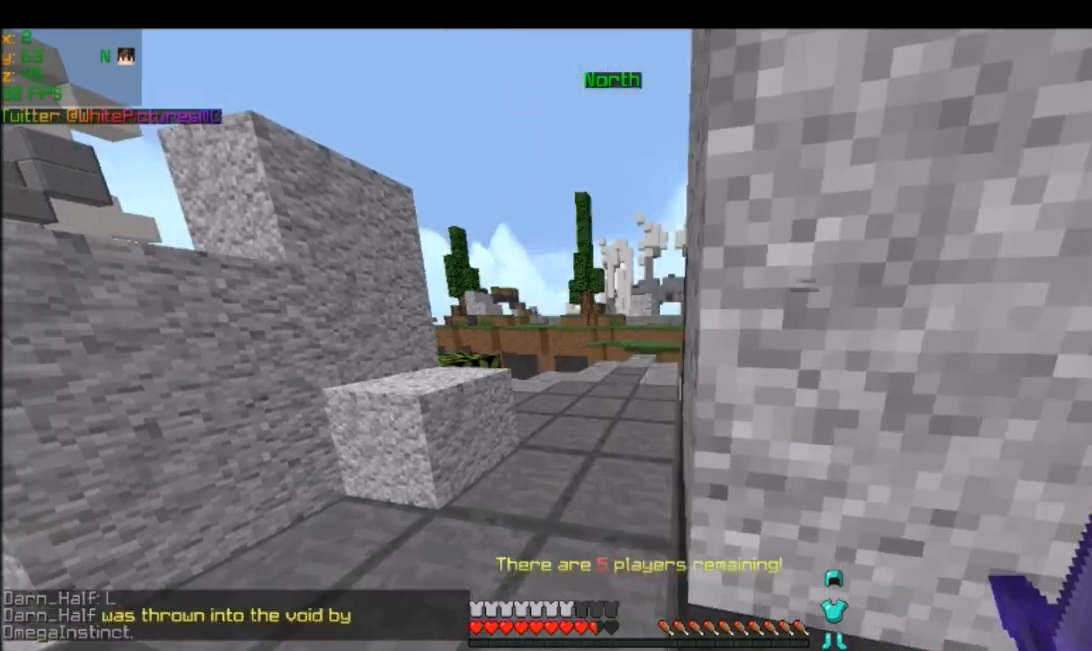
Gameplay with keyboard and mouse; each line is a JSON object with the keys and mouse buttons held at the frame after it. "events" lists presses ("down") and releases ("up") of "a", "d", "s", "w", "mouse_left" and "mouse_right" between this image and that frame as [ms after this image, input, new state], when the widget could be followed in between. "mouse_left", "mouse_right" = the "left", "right" buttons of the "mouse" list. No other keys are recorded. Fast repeated clicks can show as one long hold. Mouse movement is not recorded.
{"keys": ["w"], "mouse": [], "events": [[500, "a", "up"]]}
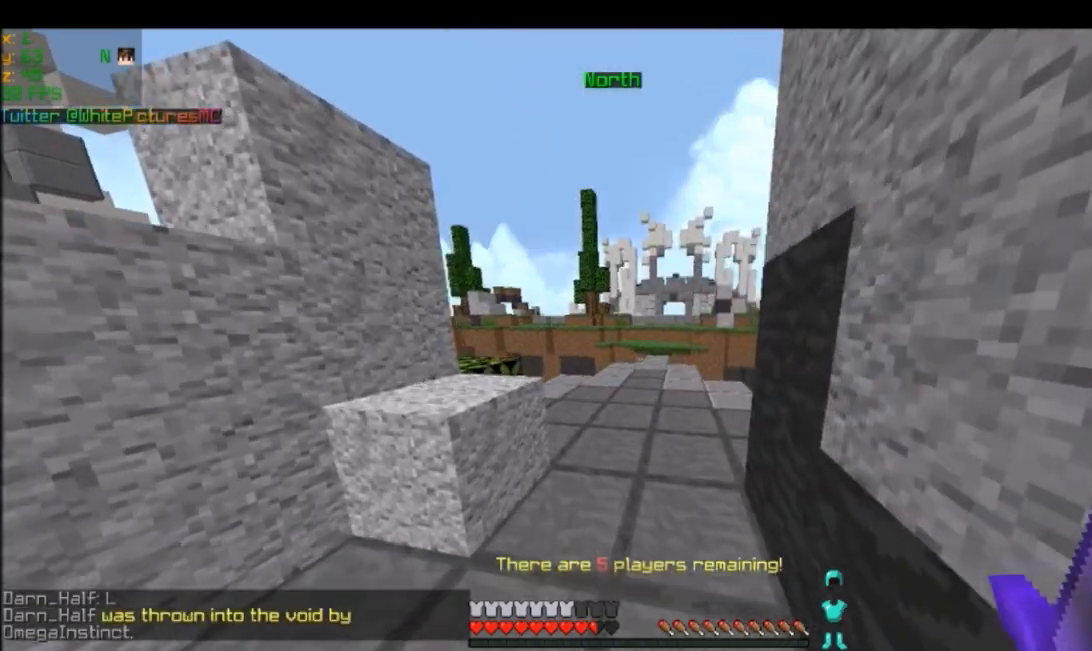
{"keys": ["d"], "mouse": []}
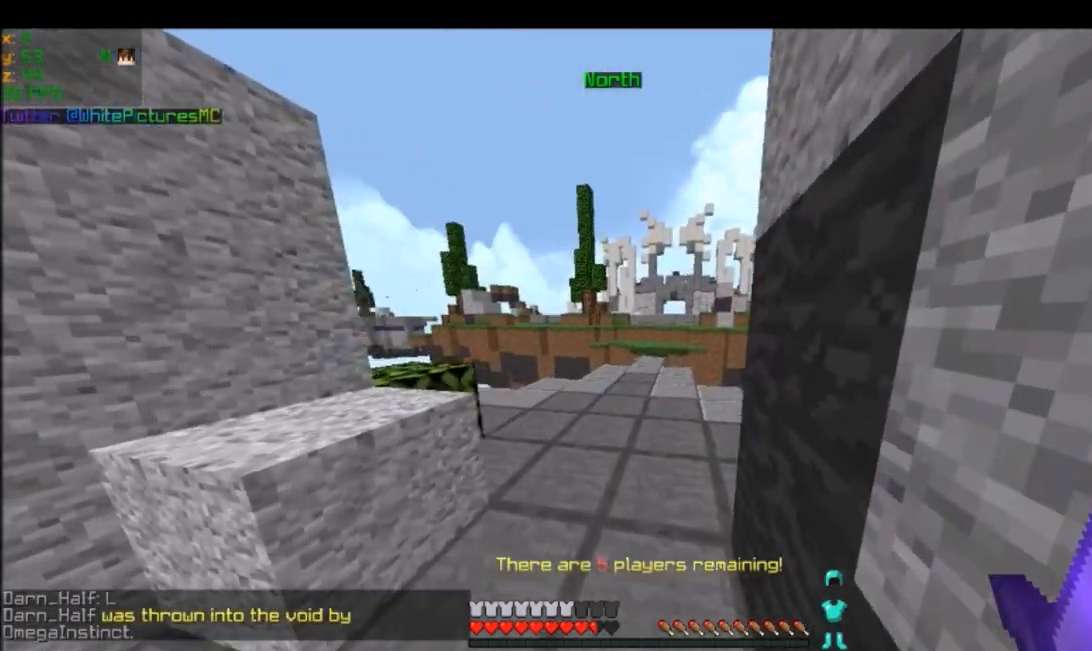
{"keys": ["d", "s"], "mouse": [], "events": [[367, "s", "down"]]}
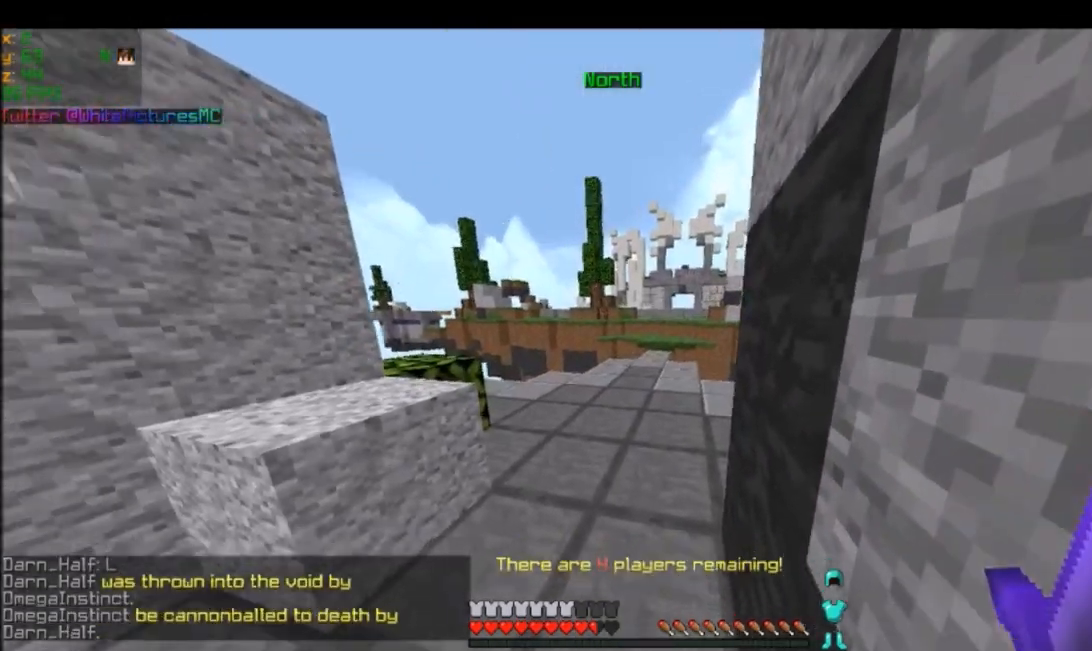
{"keys": ["a"], "mouse": [], "events": [[67, "d", "up"], [300, "a", "down"], [434, "s", "up"]]}
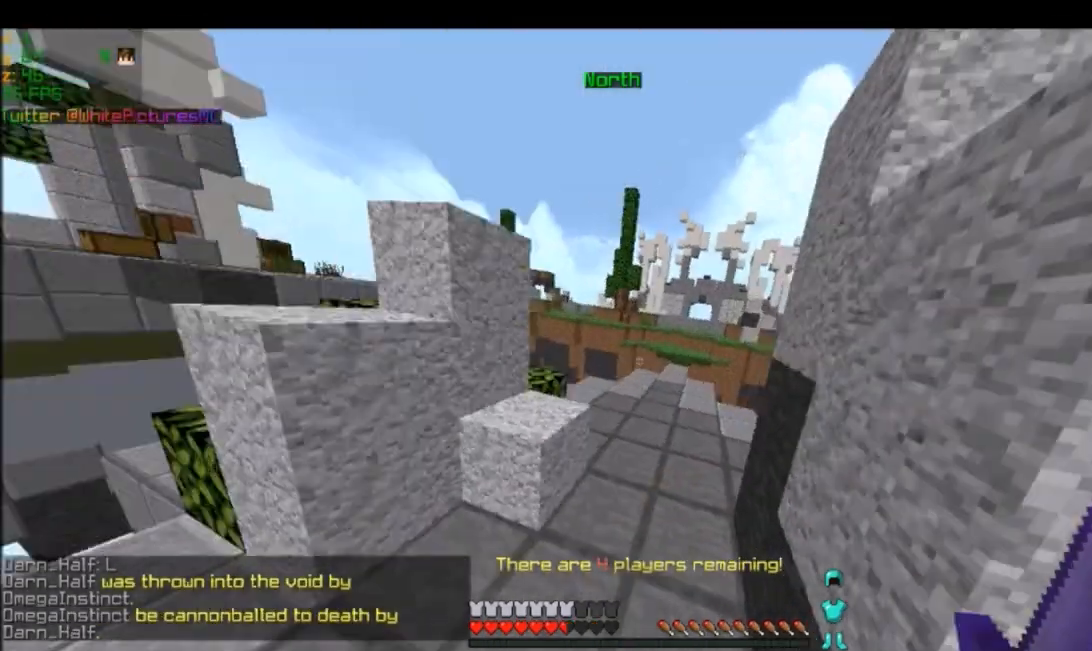
{"keys": ["w"], "mouse": [], "events": [[367, "w", "down"], [433, "a", "up"]]}
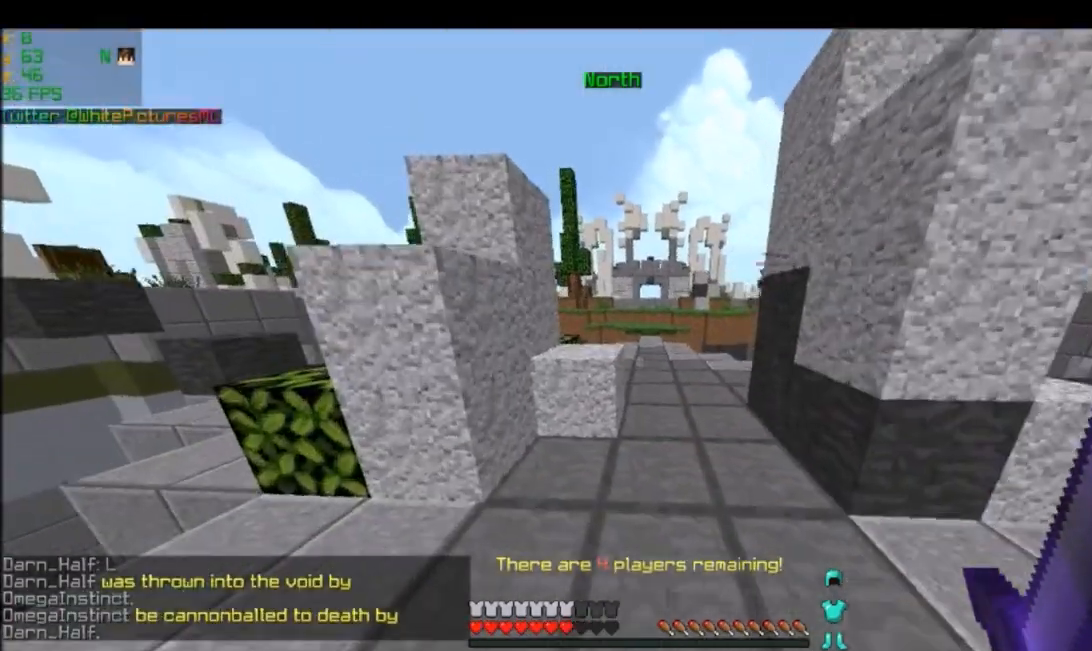
{"keys": ["w"], "mouse": [], "events": []}
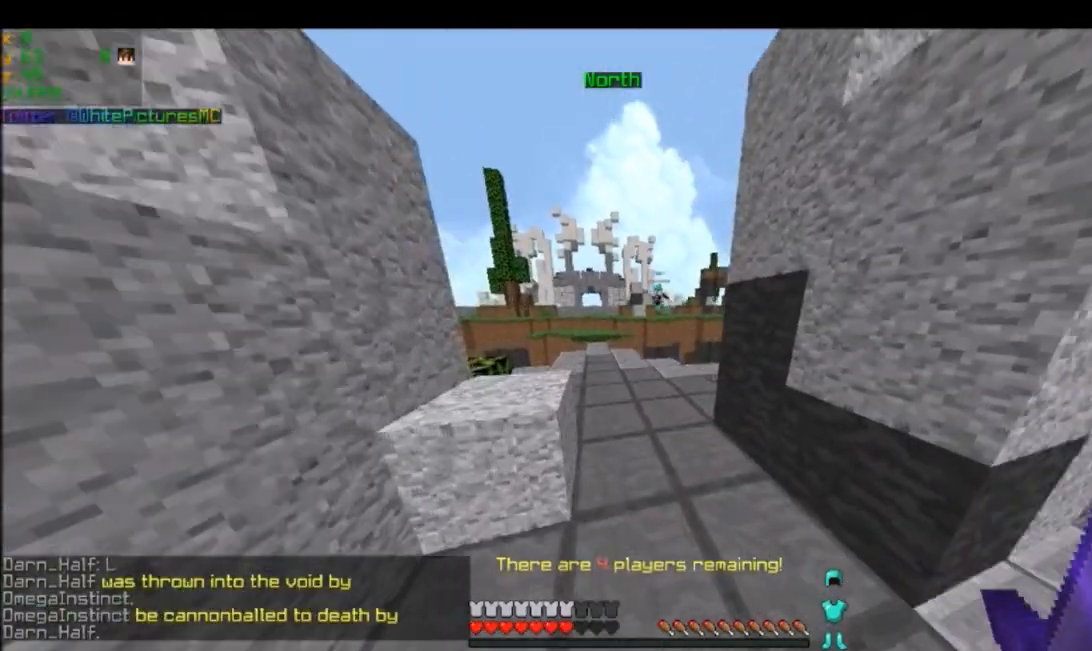
{"keys": ["w"], "mouse": [], "events": []}
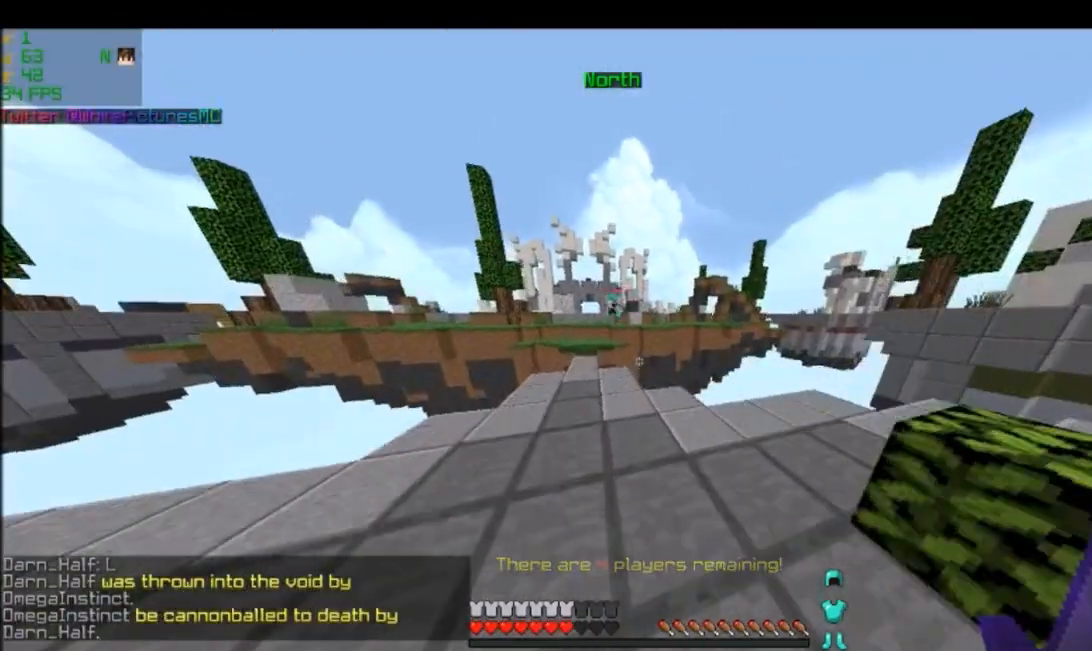
{"keys": ["w"], "mouse": [], "events": [[200, "w", "up"], [434, "w", "down"]]}
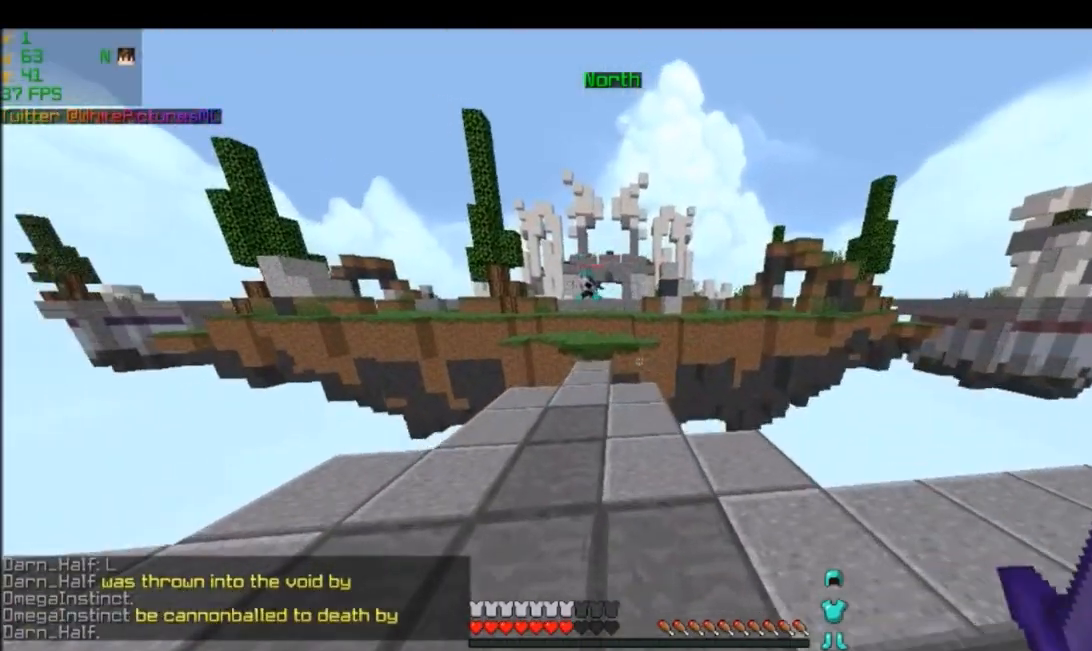
{"keys": ["w"], "mouse": []}
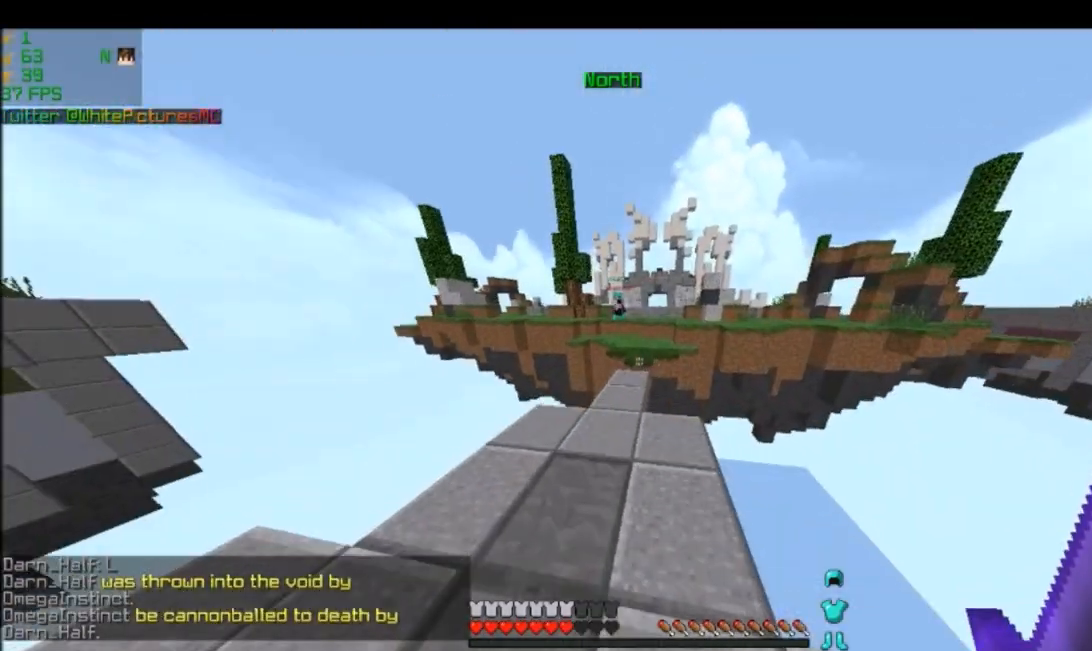
{"keys": ["w"], "mouse": [], "events": []}
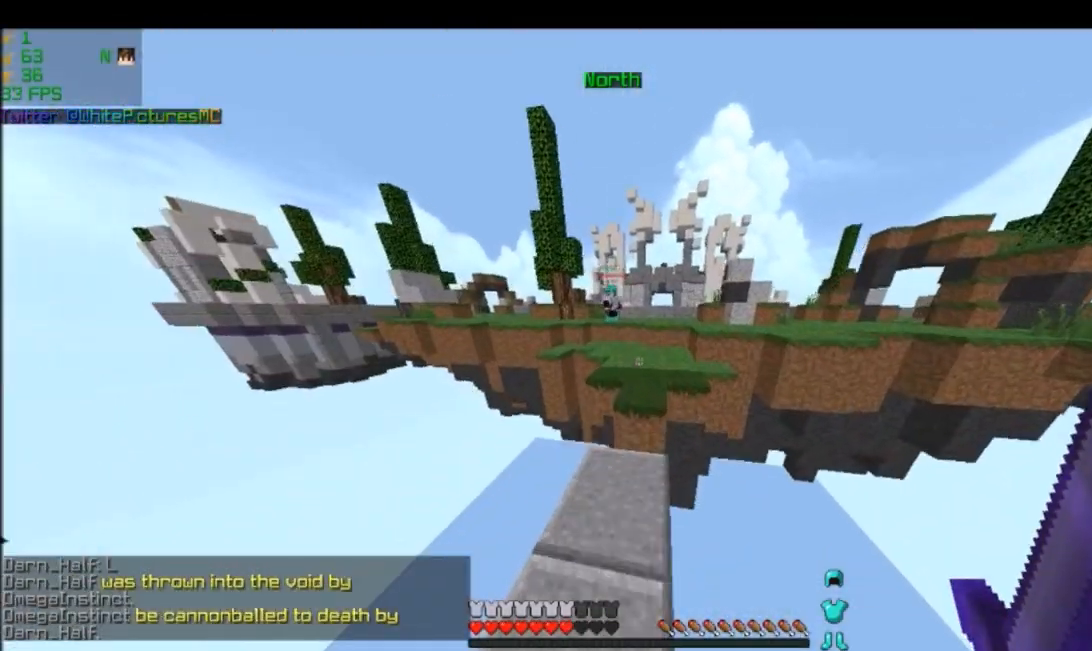
{"keys": ["w"], "mouse": [], "events": []}
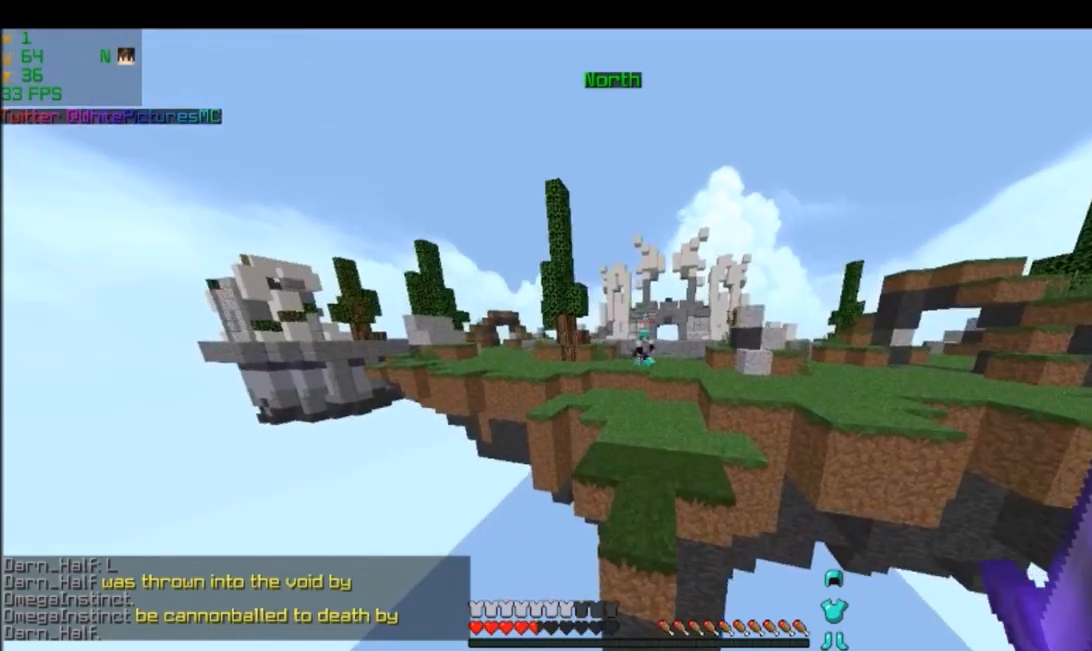
{"keys": ["w"], "mouse": [], "events": [[134, "a", "down"], [434, "a", "up"]]}
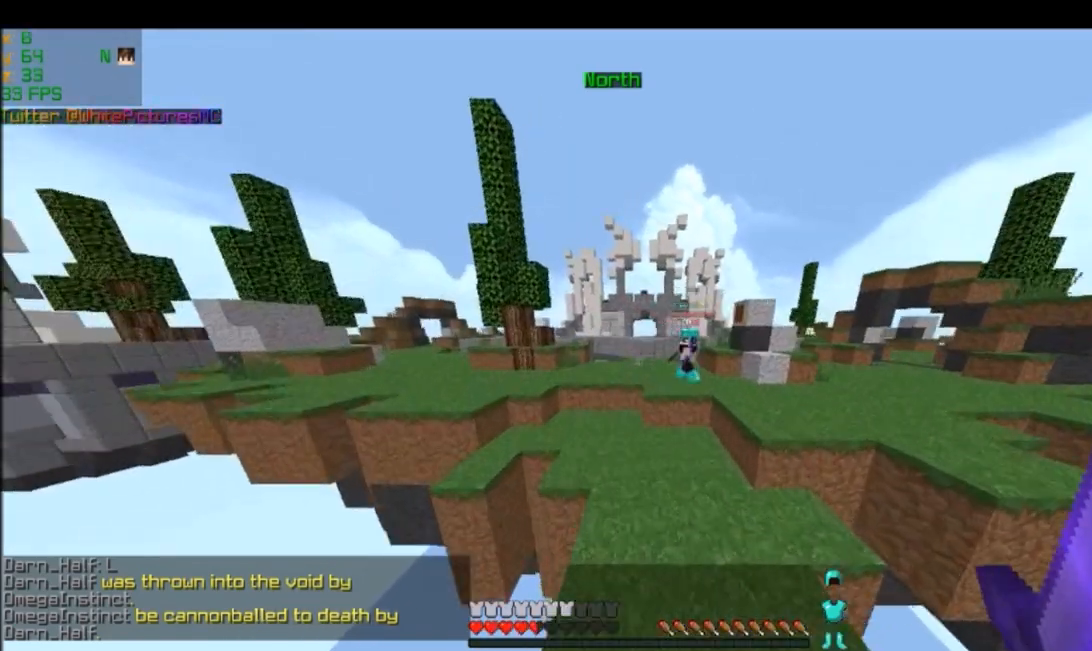
{"keys": ["w"], "mouse": ["left"], "events": [[233, "mouse_left", "down"], [367, "mouse_left", "up"], [433, "mouse_left", "down"]]}
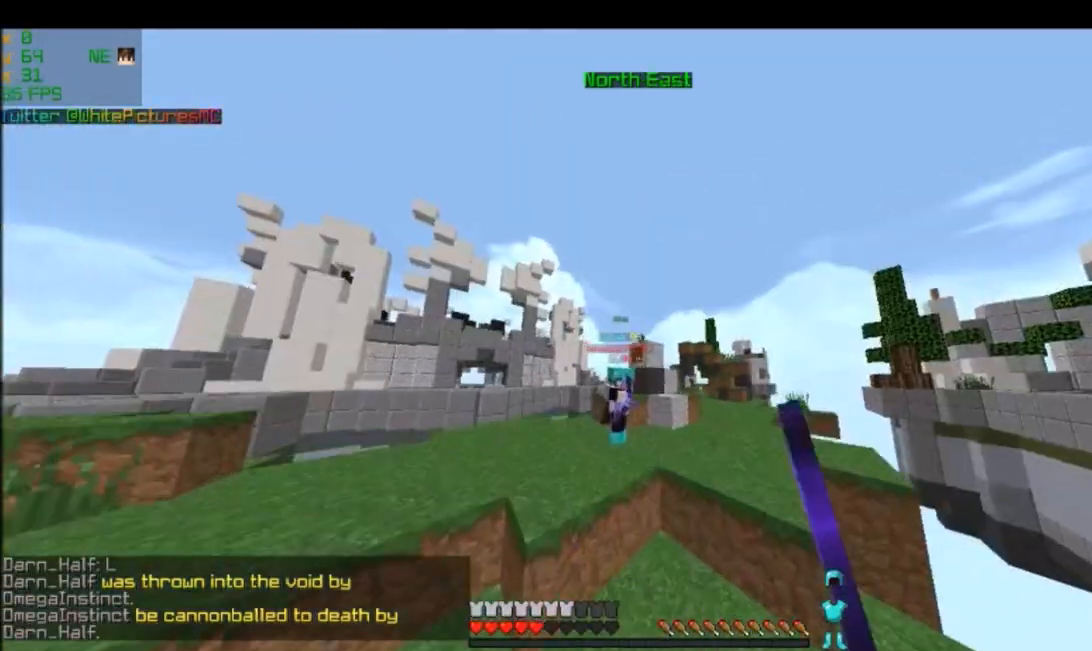
{"keys": ["a", "w"], "mouse": ["left"]}
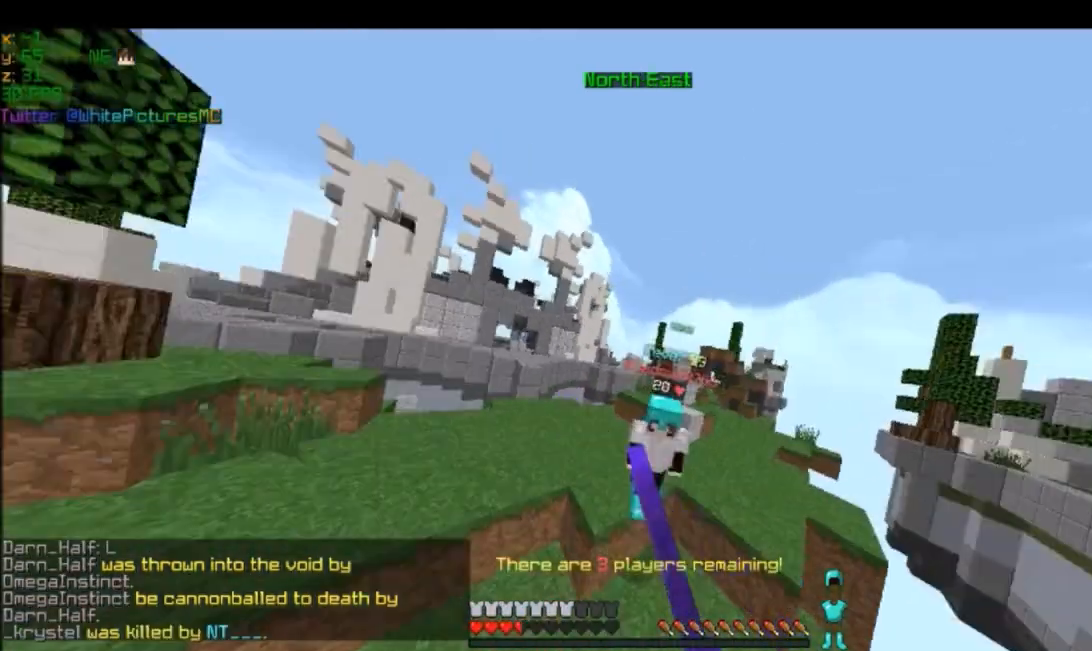
{"keys": ["w"], "mouse": ["left"], "events": [[300, "a", "up"]]}
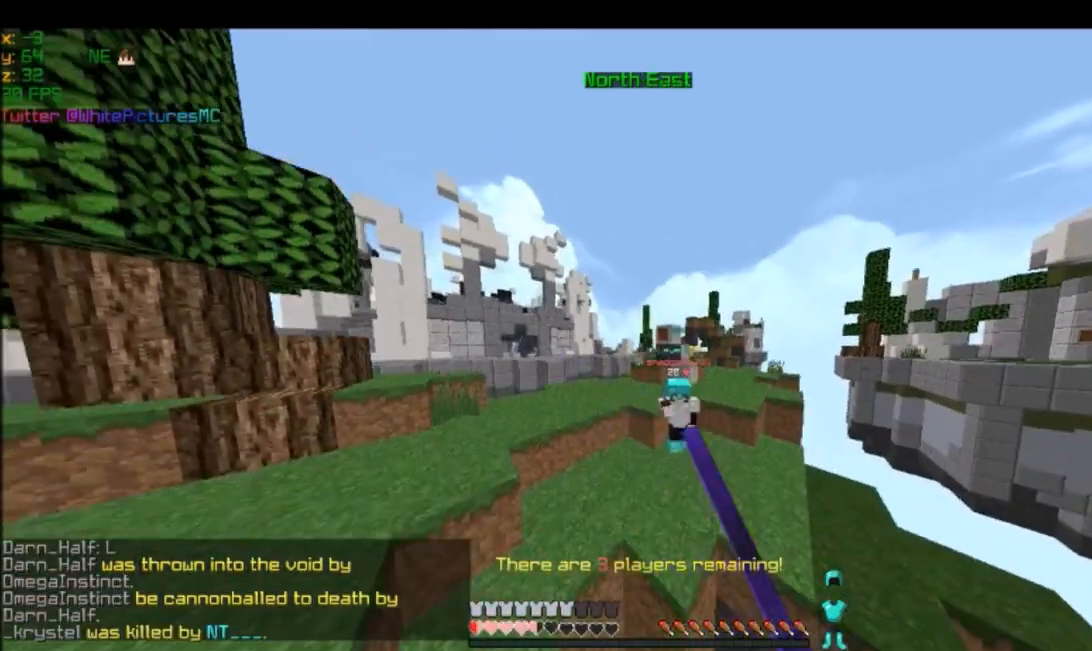
{"keys": ["w"], "mouse": ["left"], "events": [[167, "mouse_left", "up"], [300, "mouse_left", "down"]]}
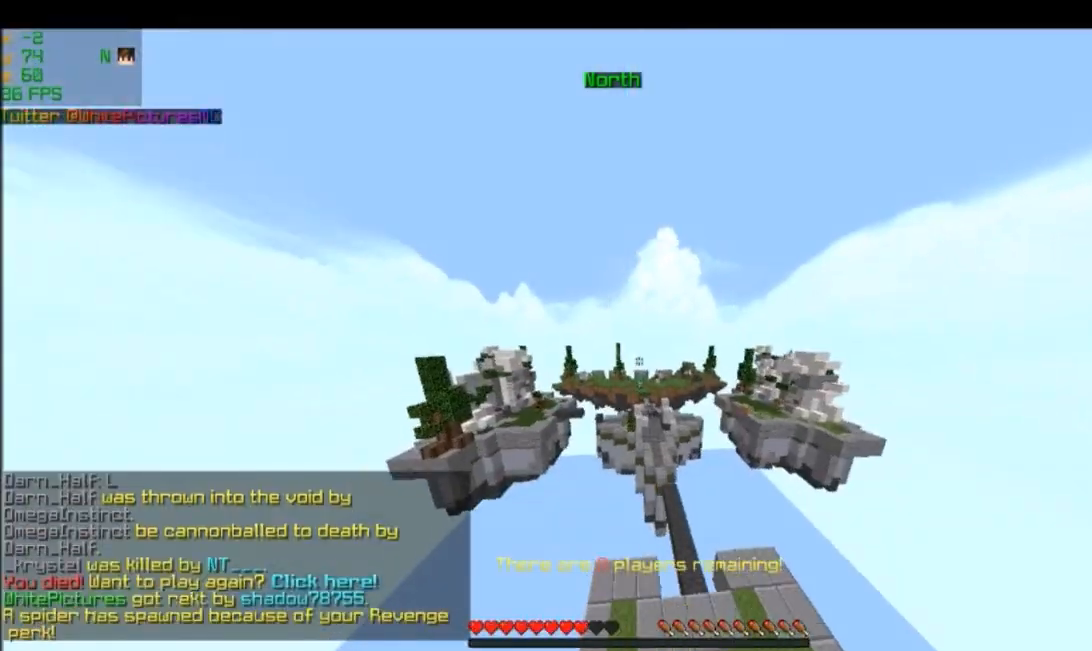
{"keys": ["w"], "mouse": [], "events": [[233, "w", "up"], [300, "mouse_left", "up"], [367, "w", "down"]]}
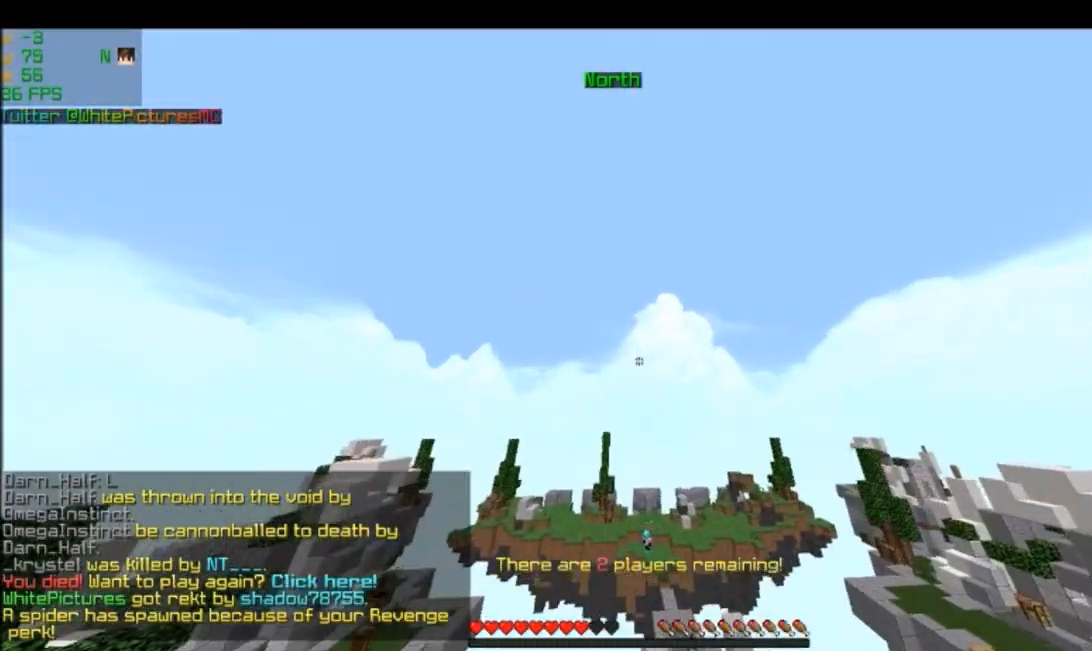
{"keys": ["w"], "mouse": ["right"], "events": [[167, "mouse_left", "down"], [167, "mouse_right", "down"], [434, "mouse_left", "up"]]}
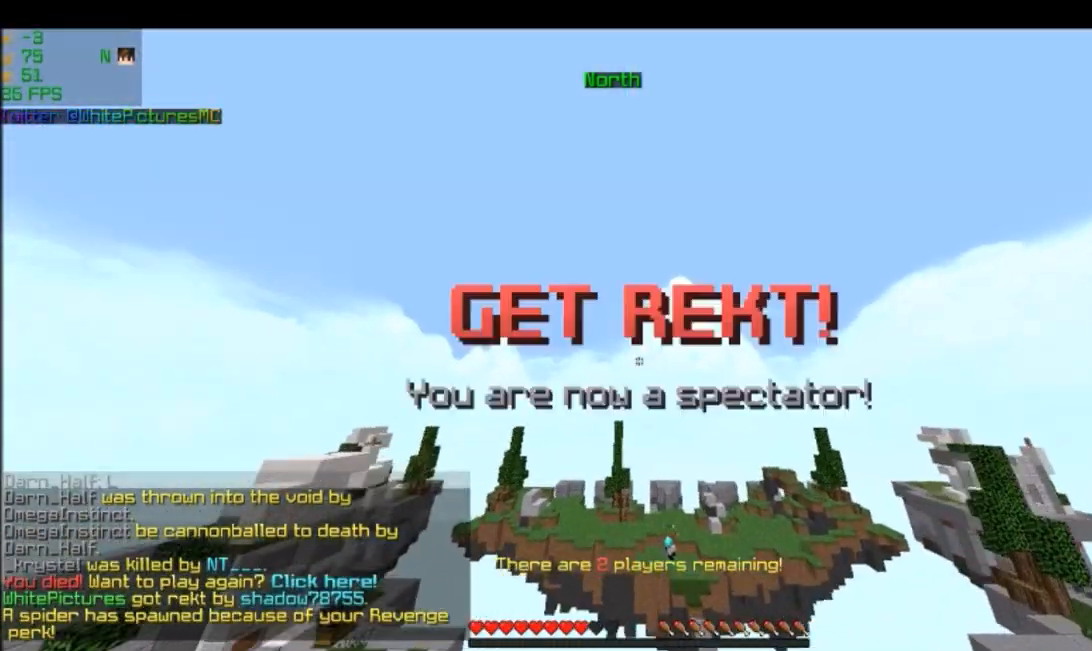
{"keys": ["w"], "mouse": ["left", "right"], "events": [[233, "mouse_left", "down"]]}
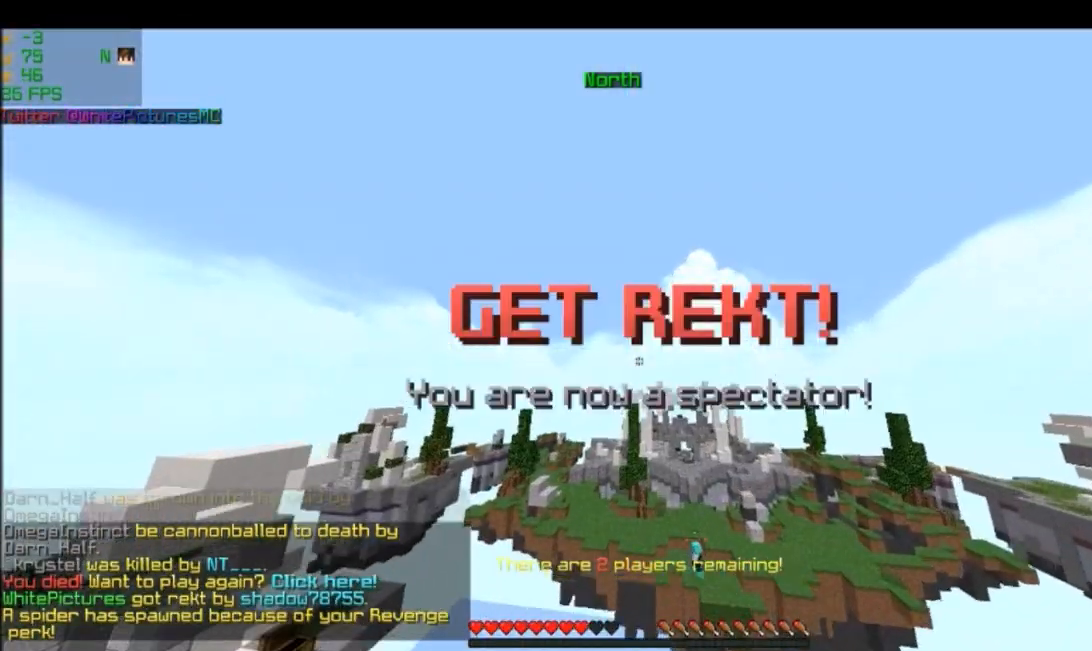
{"keys": ["w"], "mouse": ["right"], "events": [[234, "mouse_right", "up"], [300, "mouse_left", "up"], [367, "mouse_right", "down"]]}
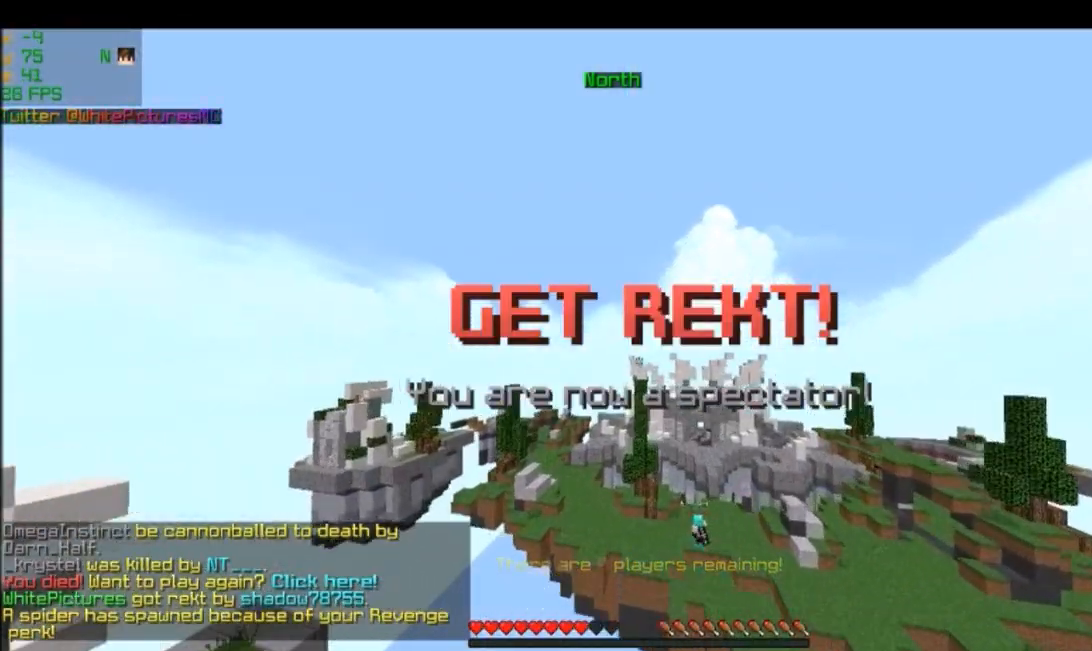
{"keys": ["w"], "mouse": ["right"], "events": []}
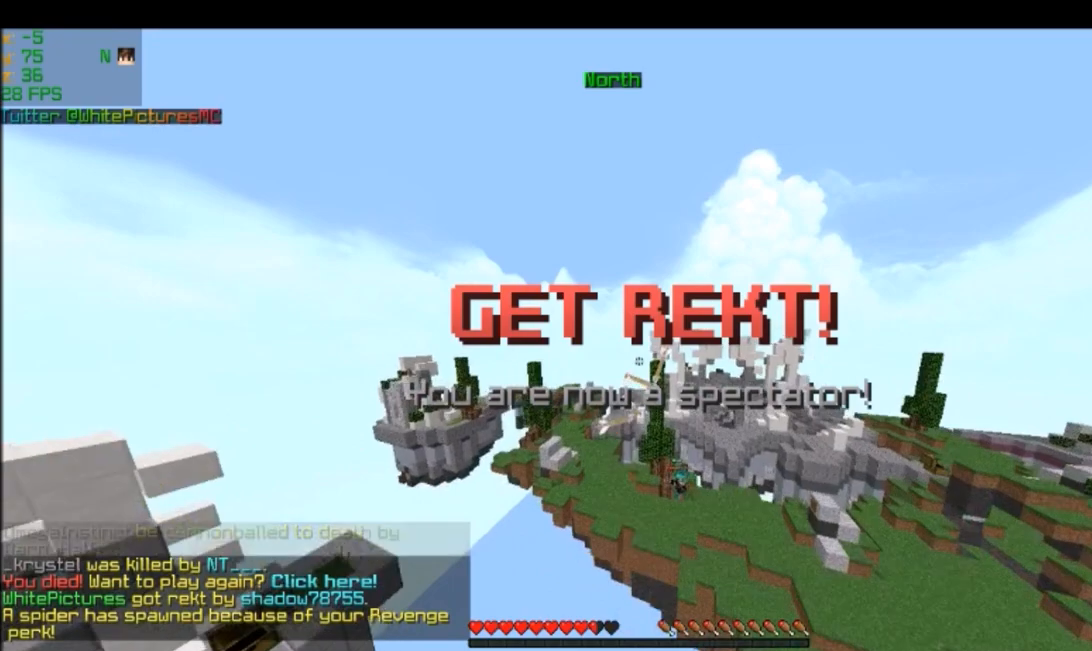
{"keys": ["w"], "mouse": [], "events": [[67, "mouse_right", "up"]]}
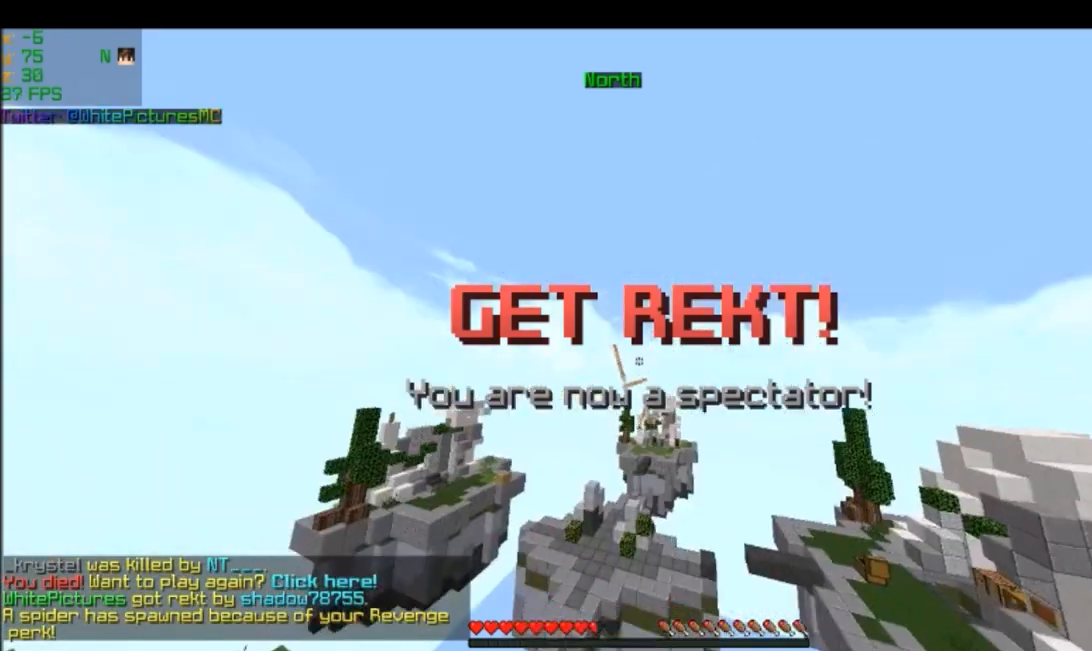
{"keys": ["w"], "mouse": ["left"], "events": [[500, "mouse_left", "down"]]}
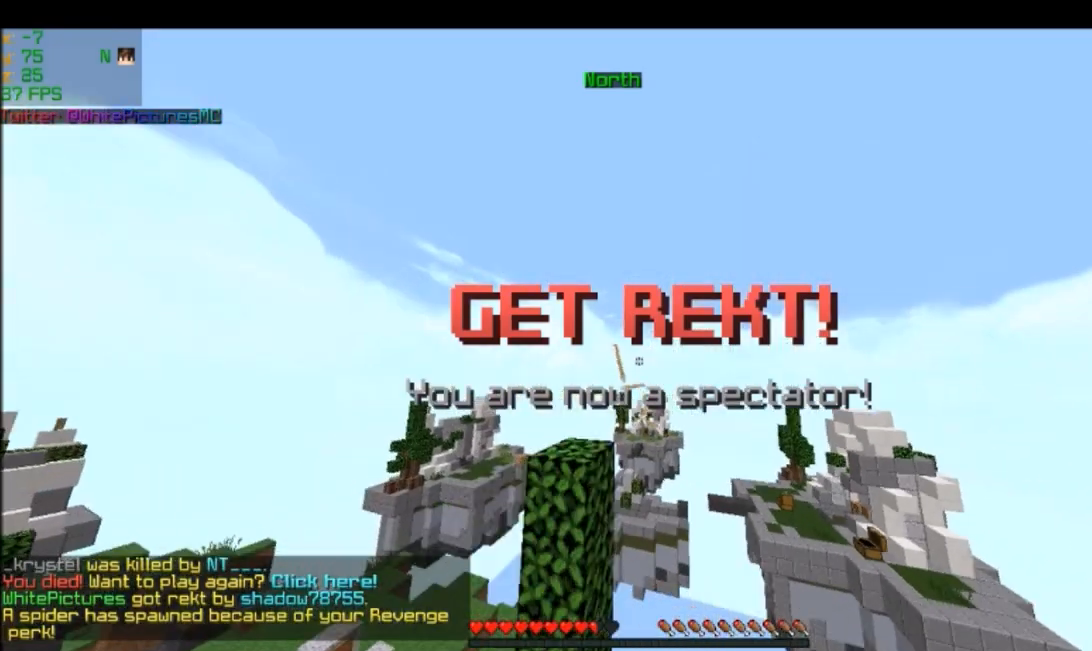
{"keys": ["w"], "mouse": [], "events": [[167, "mouse_left", "up"]]}
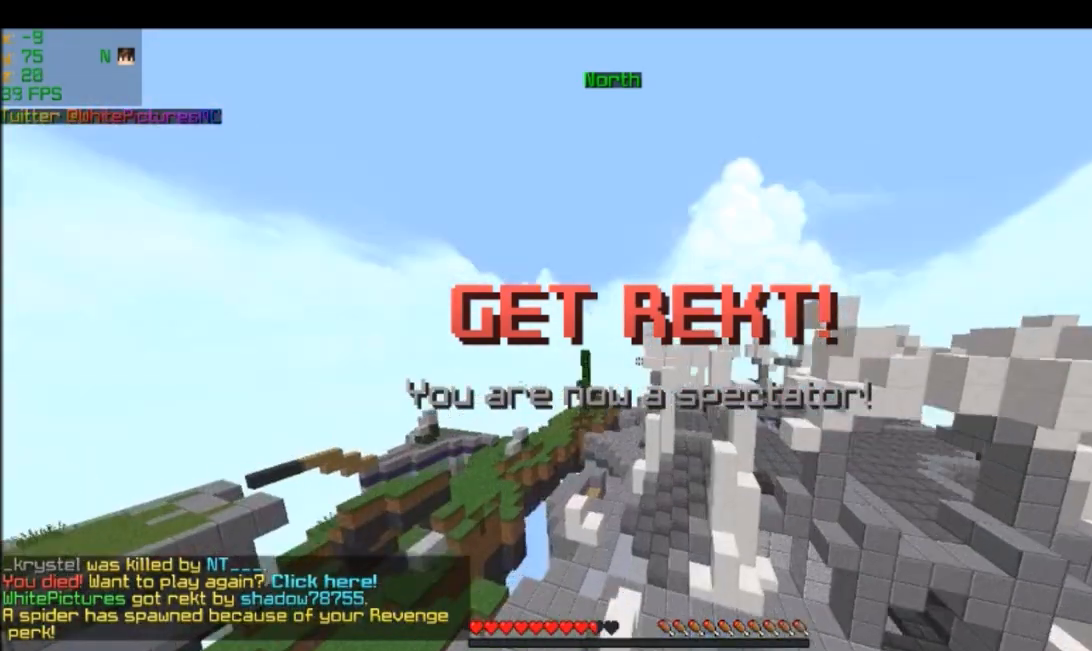
{"keys": ["w"], "mouse": [], "events": [[134, "mouse_left", "down"], [267, "mouse_left", "up"]]}
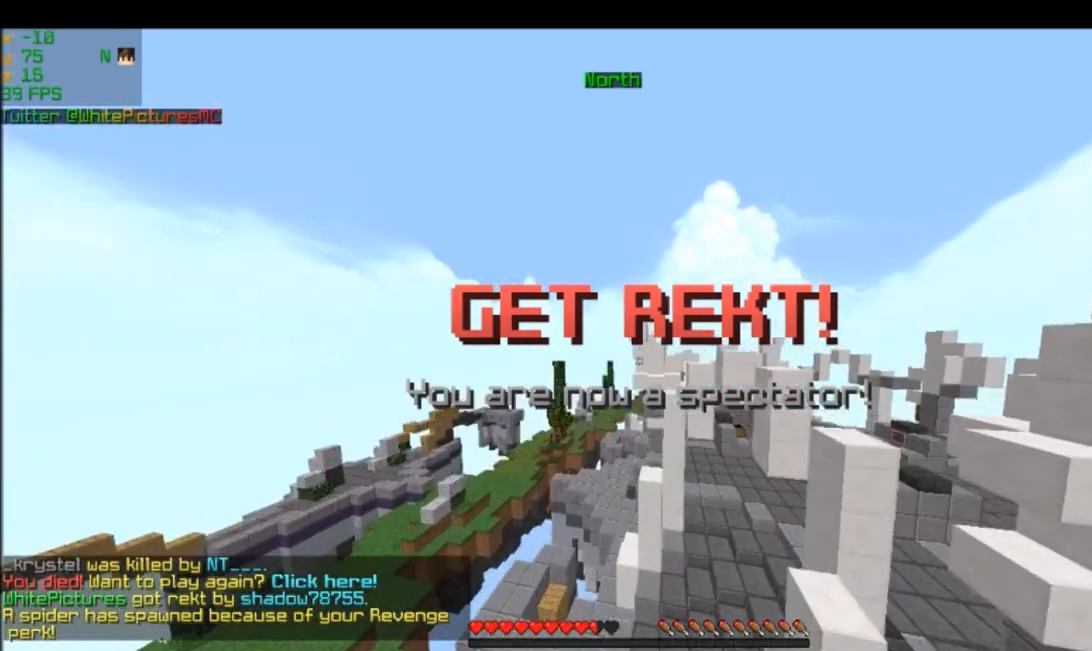
{"keys": ["w"], "mouse": [], "events": [[267, "mouse_left", "down"], [467, "mouse_left", "up"]]}
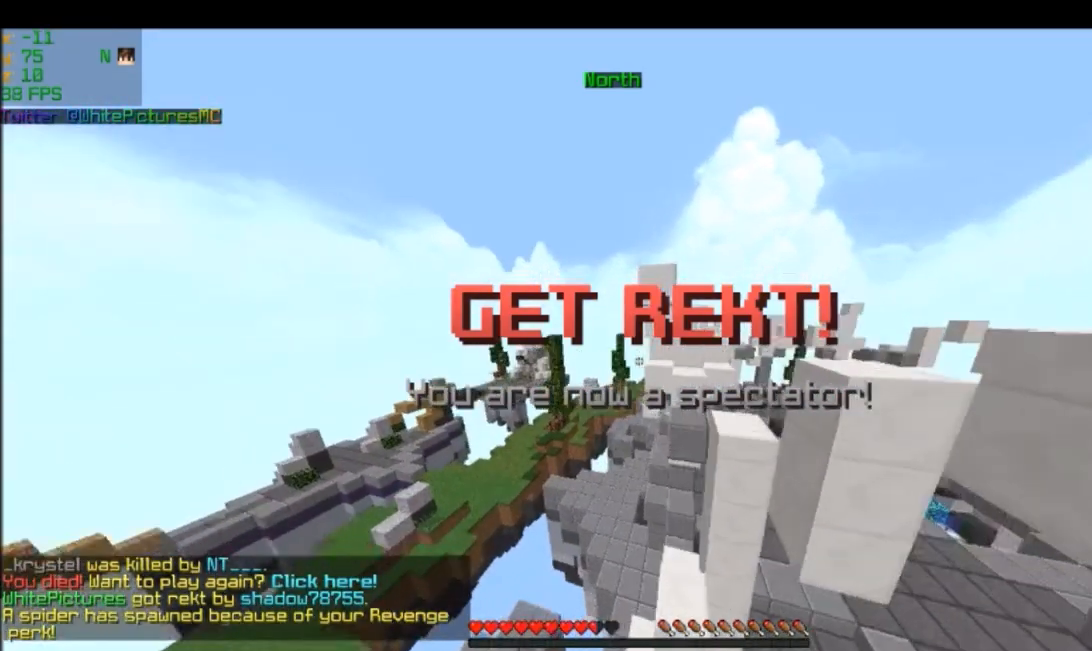
{"keys": ["w"], "mouse": [], "events": []}
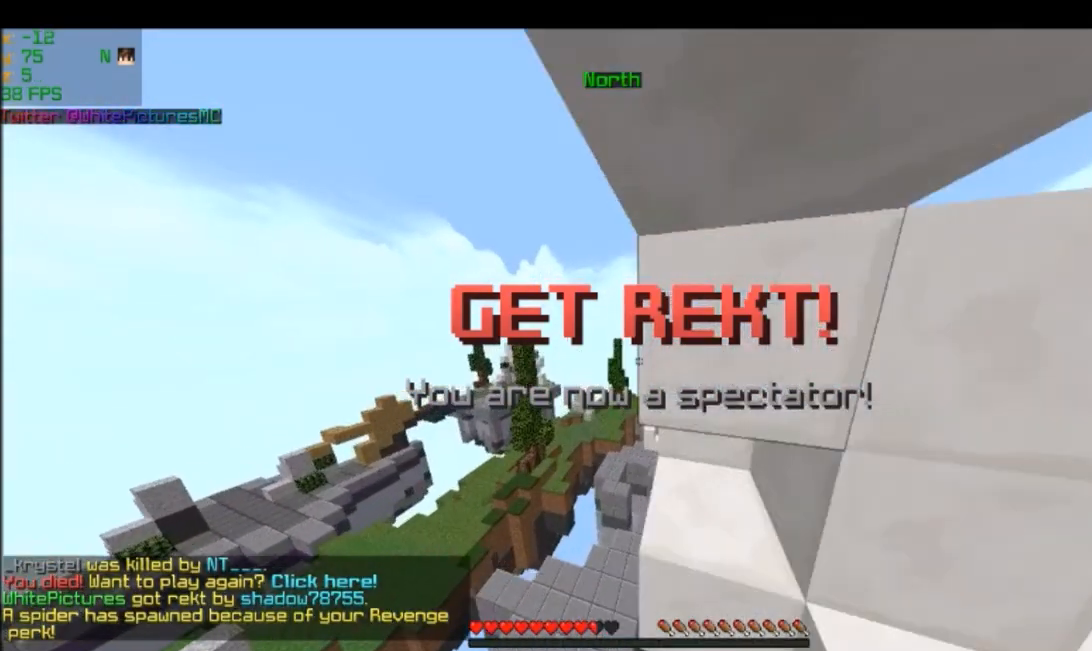
{"keys": [], "mouse": [], "events": [[33, "w", "up"]]}